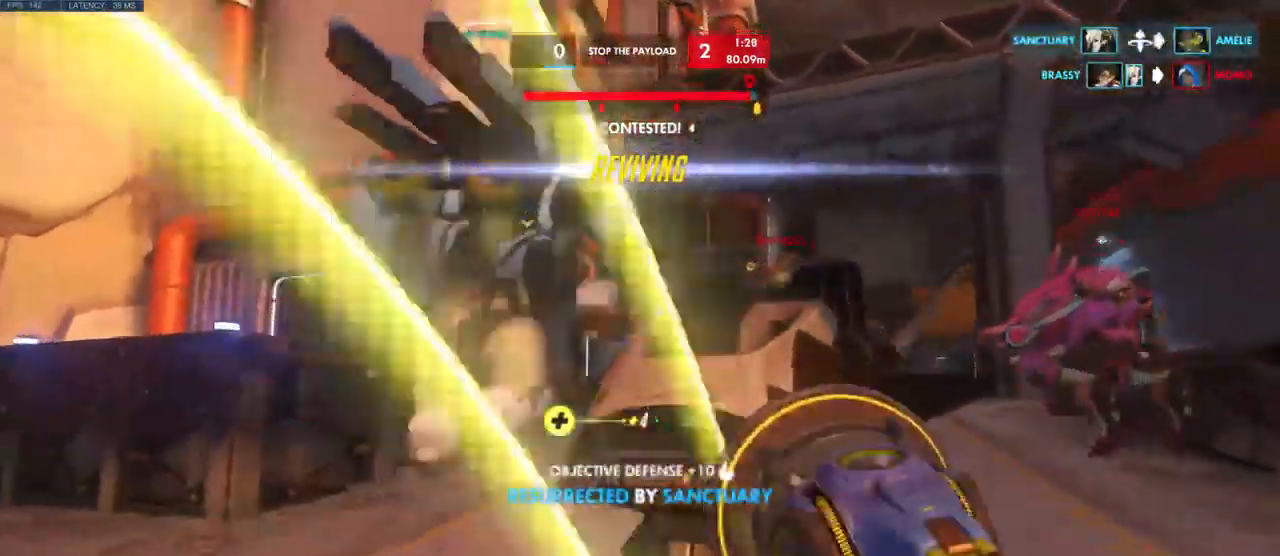
Gameplay with keyboard and mouse; each line is a JSON object with the keys and mouse buttons held at the frame after it. "events" lists presses ("down") and releases ("up") of "a", "ctrl", "d", "e", "q", "s", "shift", "space", "w", "mouse_left", "mouse_wheel", "mouse_right", "mouse_mb4" and "mouse_mb5" between this image and that frame as [ms after this image, input, new state], when the widget could be followed in between. "mouse_left", "mouse_wheel", "mouse_right", "mouse_mb4", "mouse_mb5" = the "left", "wheel", "right", "mb4", "mb5" buttons of the "mouse" list. No other keys are recorded. "wheel" means that the mouse wheel is clicked or scrolled. Mouse movement is not recorded.
{"keys": ["w"], "mouse": [], "events": [[83, "e", "up"], [133, "e", "down"], [133, "space", "down"], [200, "e", "up"], [267, "e", "down"], [317, "e", "up"], [350, "space", "up"]]}
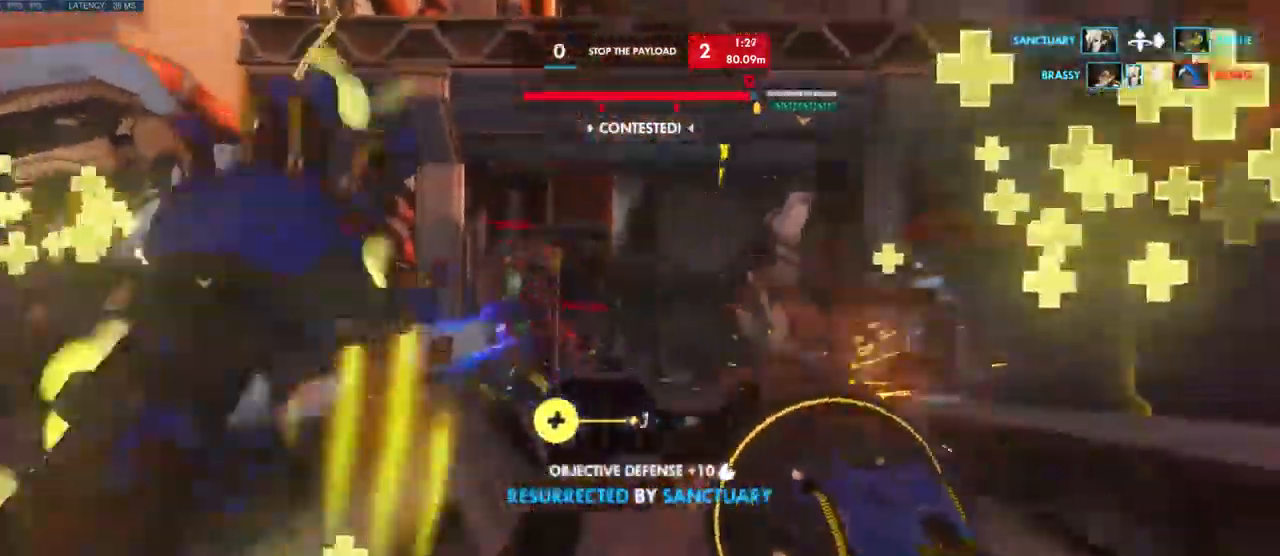
{"keys": ["d"], "mouse": ["right"], "events": [[300, "d", "down"], [450, "d", "up"], [450, "mouse_right", "down"], [467, "d", "down"], [484, "w", "up"]]}
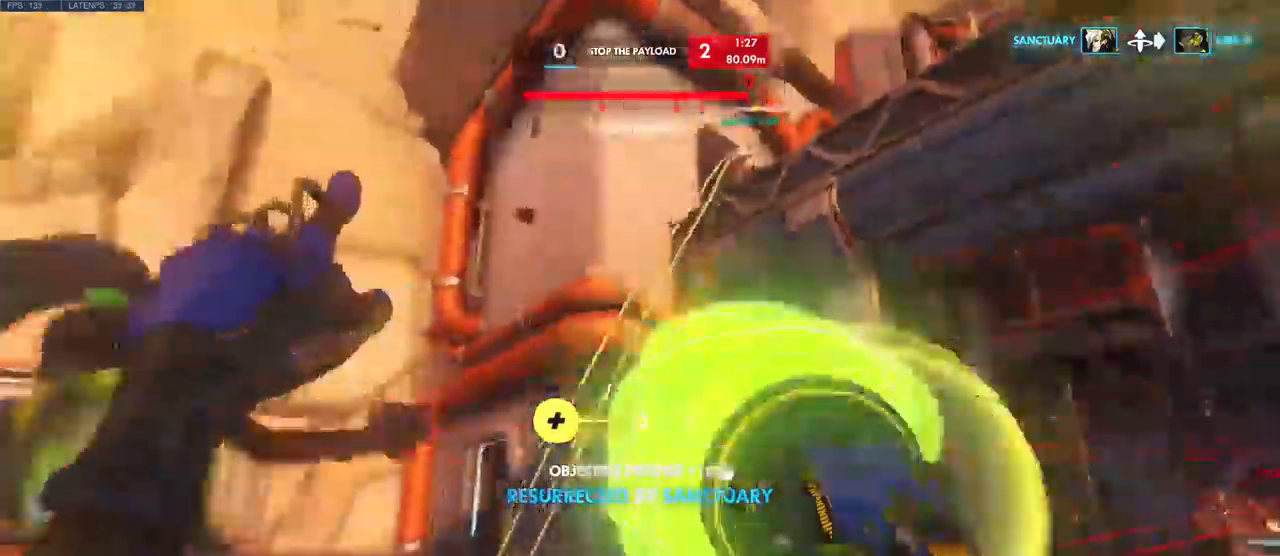
{"keys": ["a"], "mouse": [], "events": [[50, "d", "up"], [67, "s", "down"], [67, "space", "down"], [84, "a", "down"], [100, "mouse_right", "up"], [117, "space", "up"], [134, "mouse_right", "down"], [267, "mouse_right", "up"], [367, "s", "up"]]}
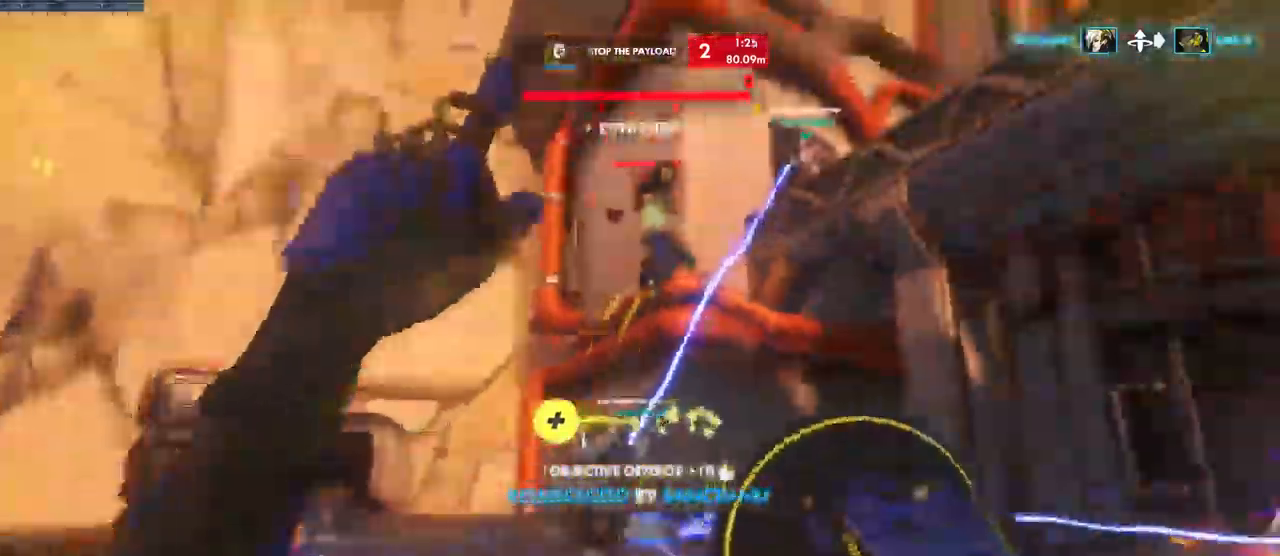
{"keys": ["a"], "mouse": ["left"], "events": [[34, "mouse_left", "down"]]}
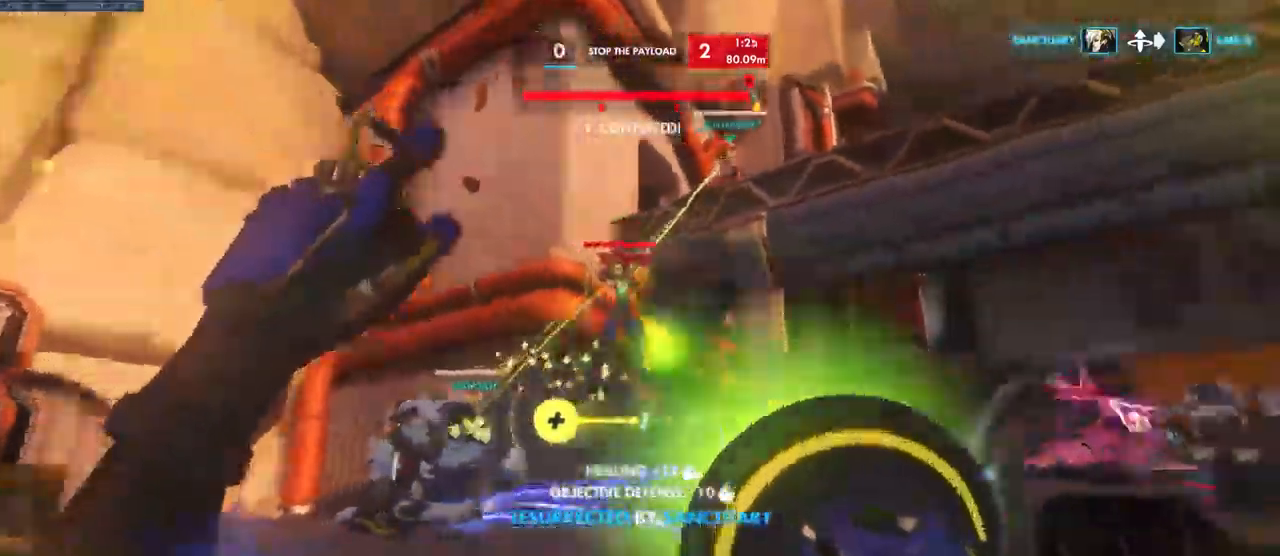
{"keys": ["a", "space", "w"], "mouse": ["left"], "events": [[100, "w", "down"], [484, "space", "down"]]}
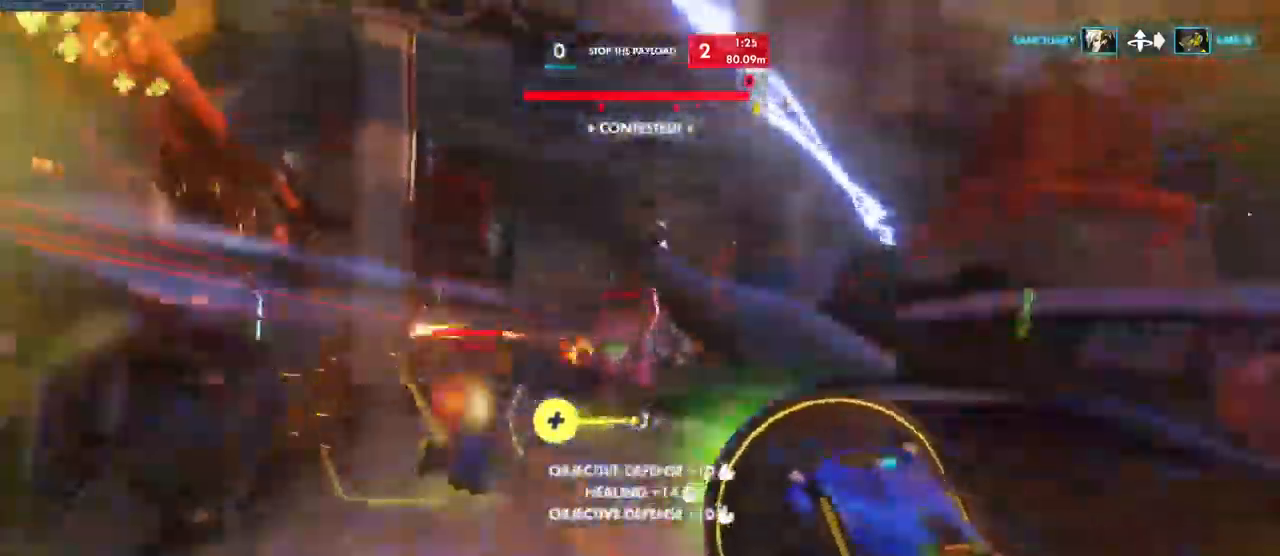
{"keys": ["a", "w"], "mouse": ["left", "mb5"], "events": [[117, "space", "up"], [500, "mouse_mb5", "down"]]}
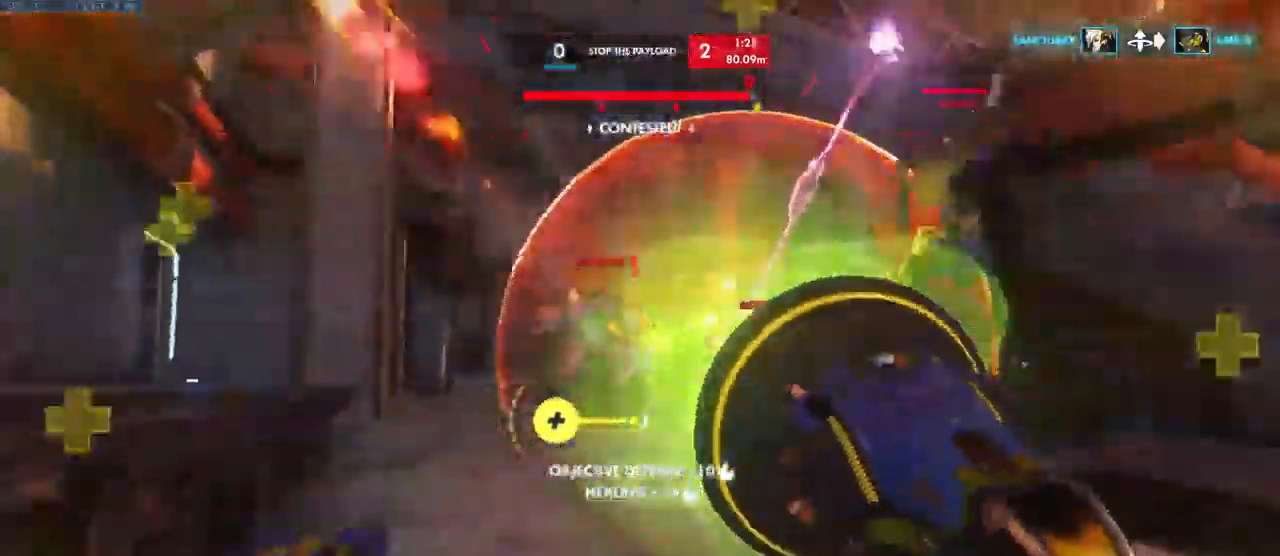
{"keys": ["d"], "mouse": ["left"], "events": [[117, "mouse_mb5", "up"], [184, "a", "up"], [234, "d", "down"], [250, "w", "up"], [367, "s", "down"], [417, "s", "up"]]}
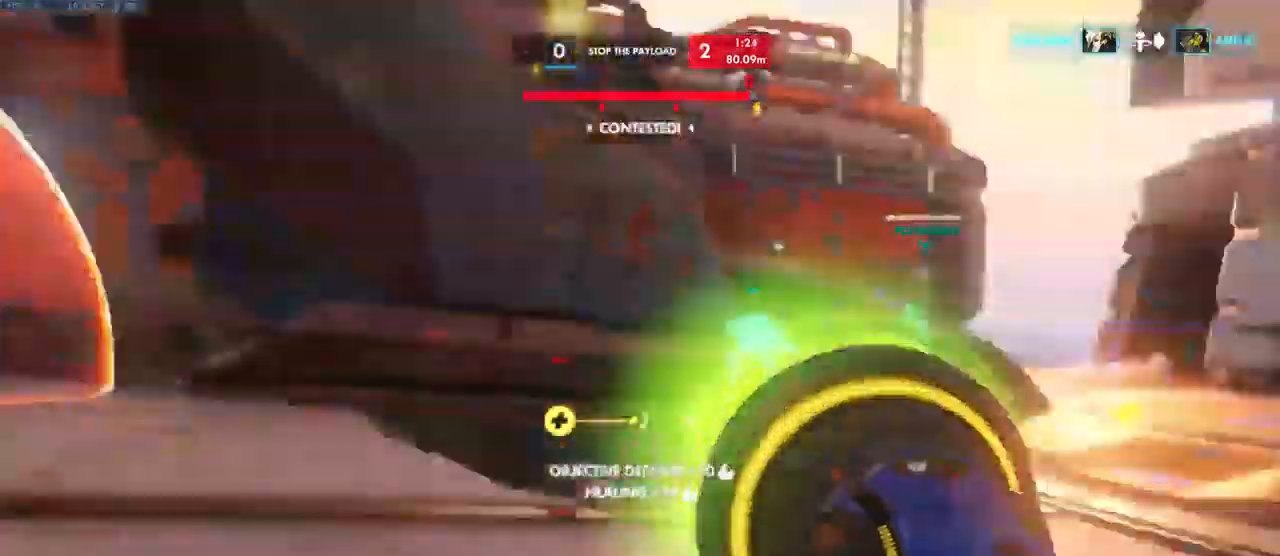
{"keys": ["w"], "mouse": [], "events": [[50, "space", "down"], [50, "w", "down"], [117, "d", "up"], [184, "mouse_left", "up"], [234, "space", "up"]]}
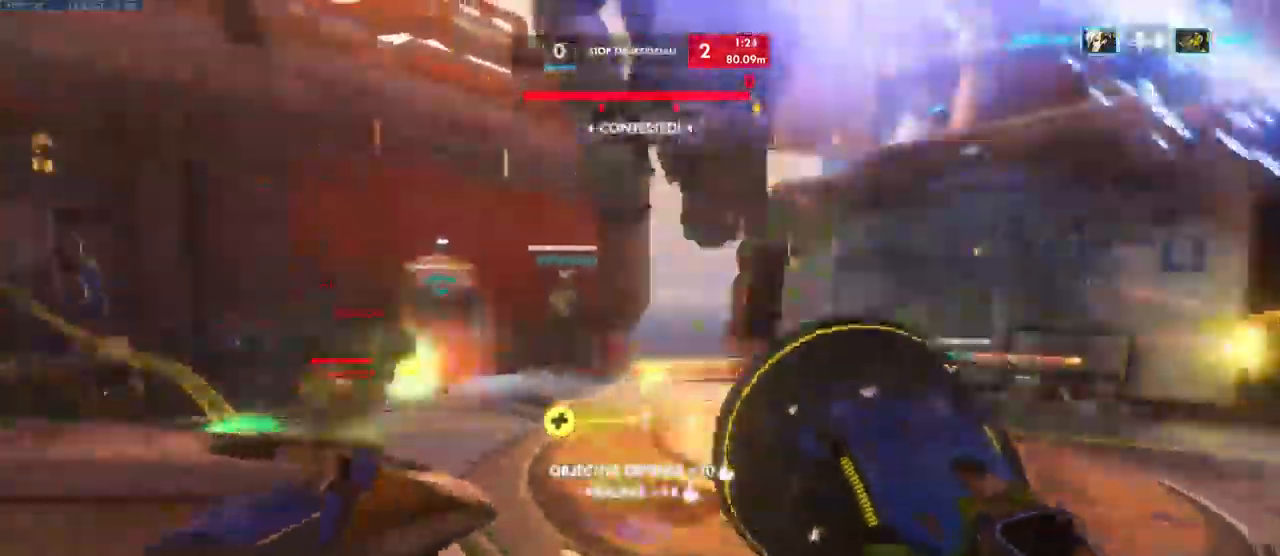
{"keys": ["d", "space", "w"], "mouse": []}
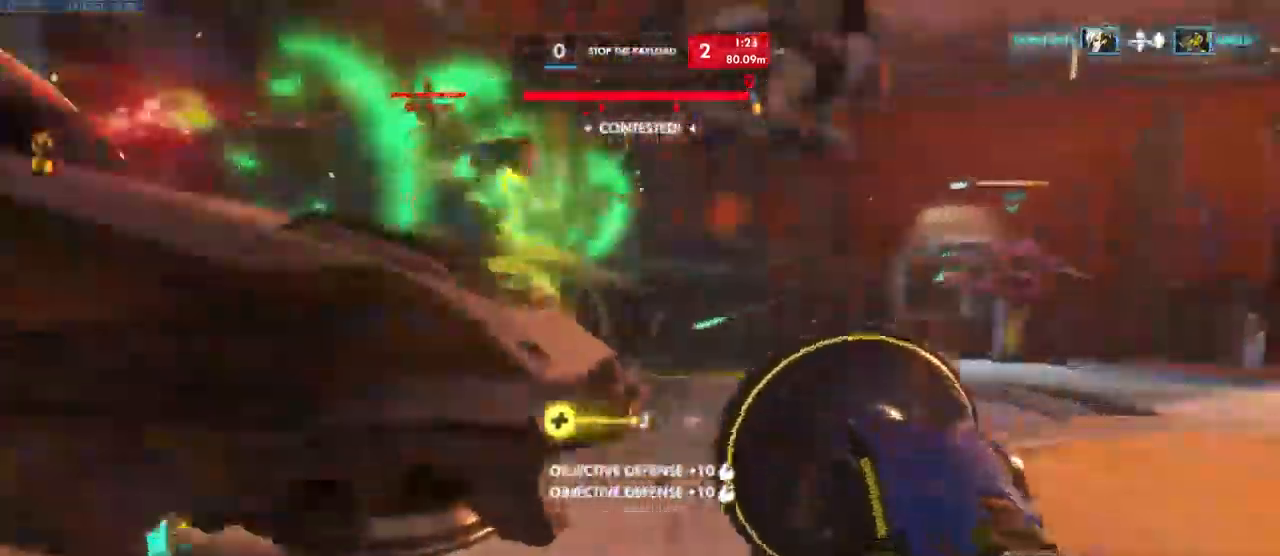
{"keys": ["d", "s"], "mouse": [], "events": [[100, "space", "up"], [300, "w", "up"], [434, "s", "down"]]}
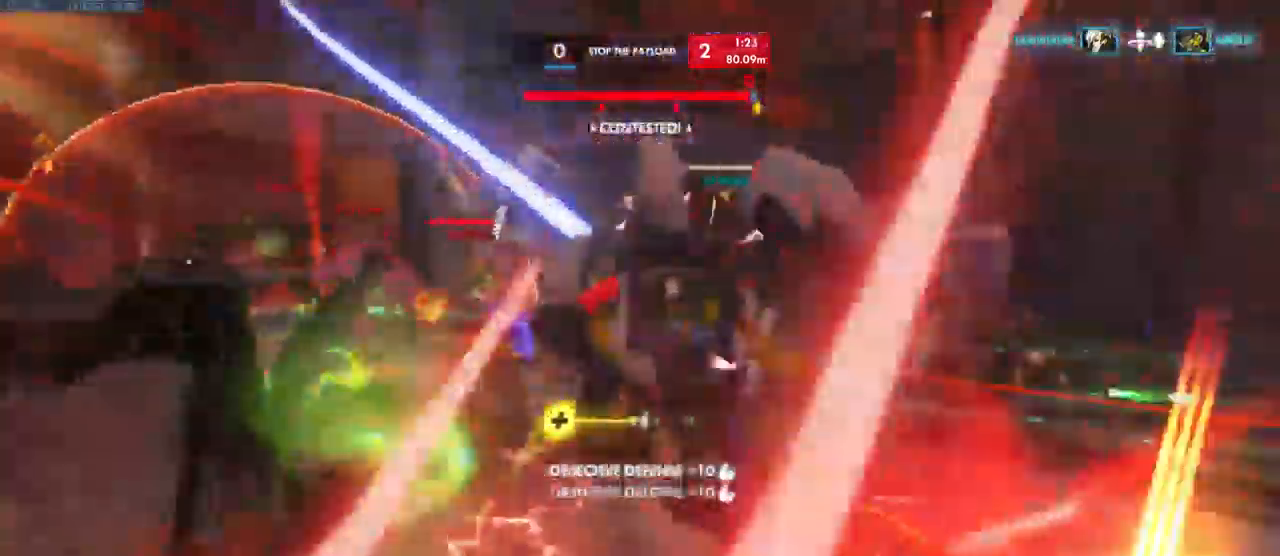
{"keys": ["a"], "mouse": [], "events": [[367, "a", "down"], [384, "d", "up"], [467, "s", "up"]]}
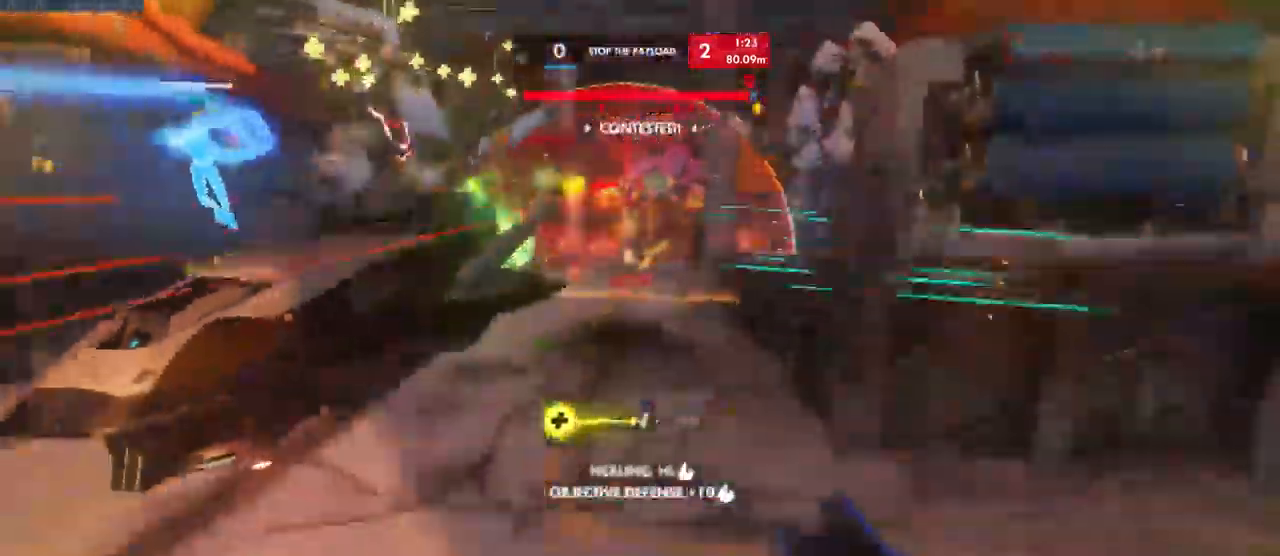
{"keys": ["a", "space", "w"], "mouse": ["left"], "events": [[67, "w", "down"], [434, "mouse_left", "down"], [451, "space", "down"]]}
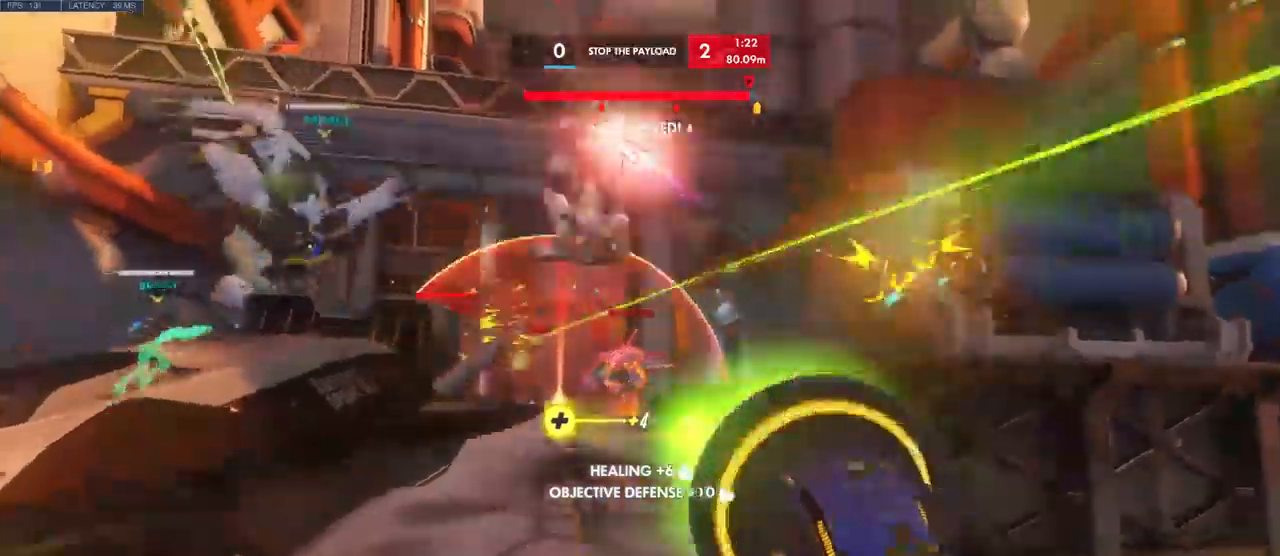
{"keys": ["a", "w"], "mouse": ["left"], "events": [[83, "space", "up"]]}
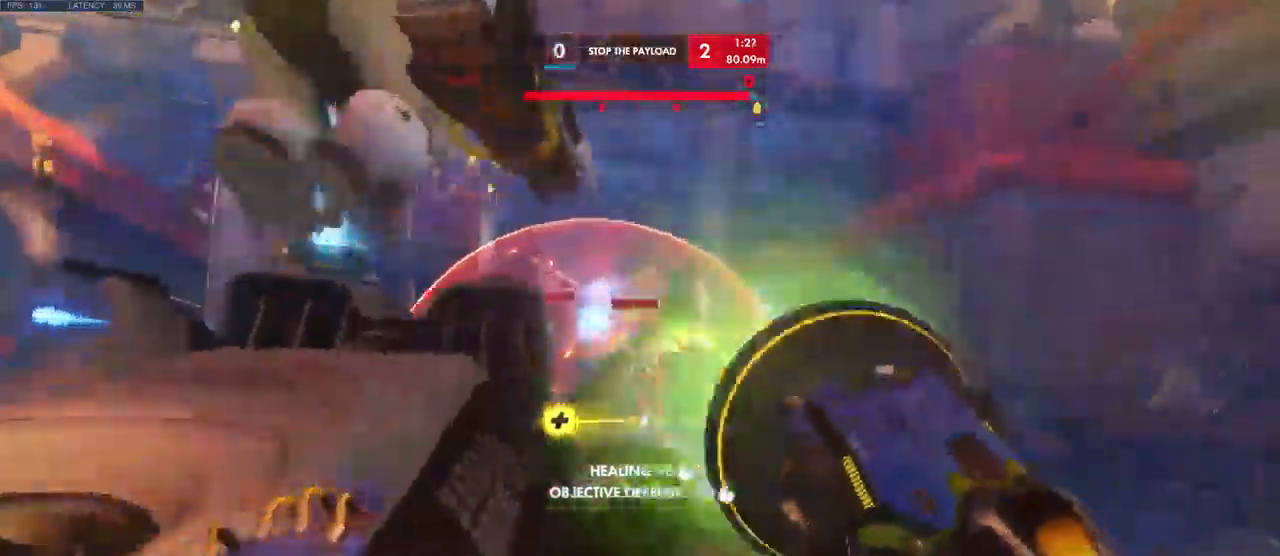
{"keys": ["w"], "mouse": ["left"], "events": [[66, "space", "down"], [233, "space", "up"], [300, "a", "up"], [400, "d", "down"], [500, "d", "up"]]}
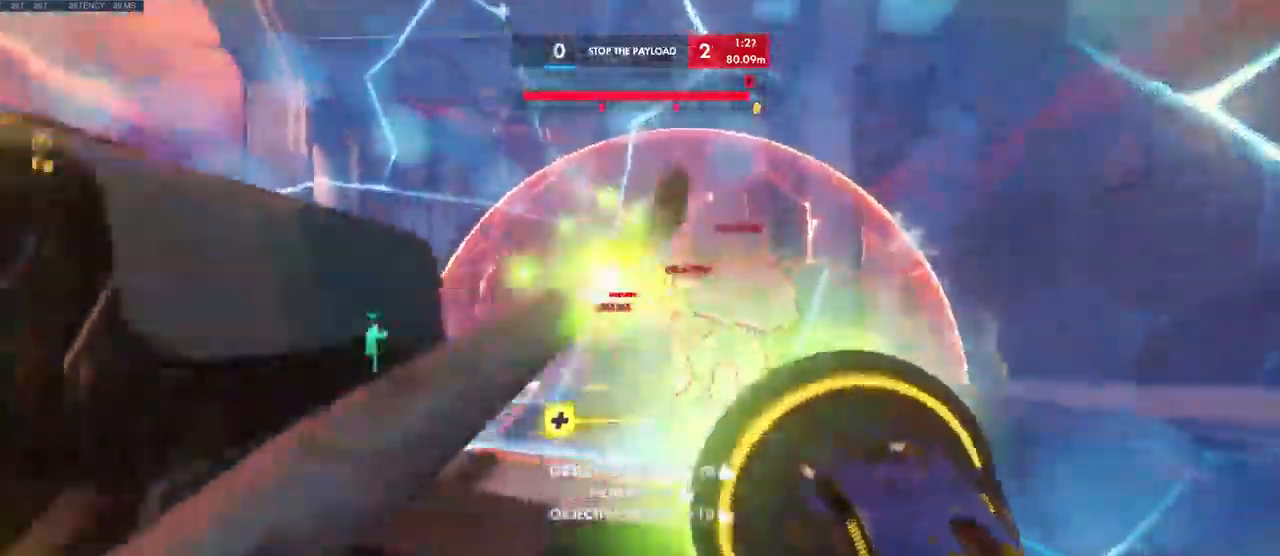
{"keys": ["w"], "mouse": ["left"], "events": []}
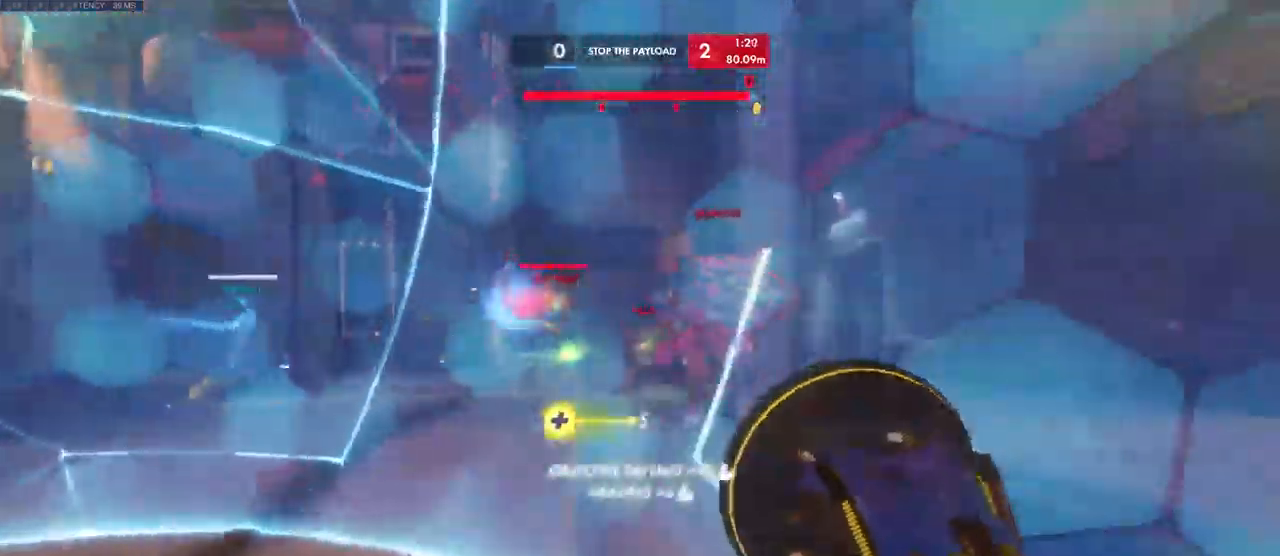
{"keys": ["a", "w"], "mouse": ["left"], "events": [[200, "a", "down"]]}
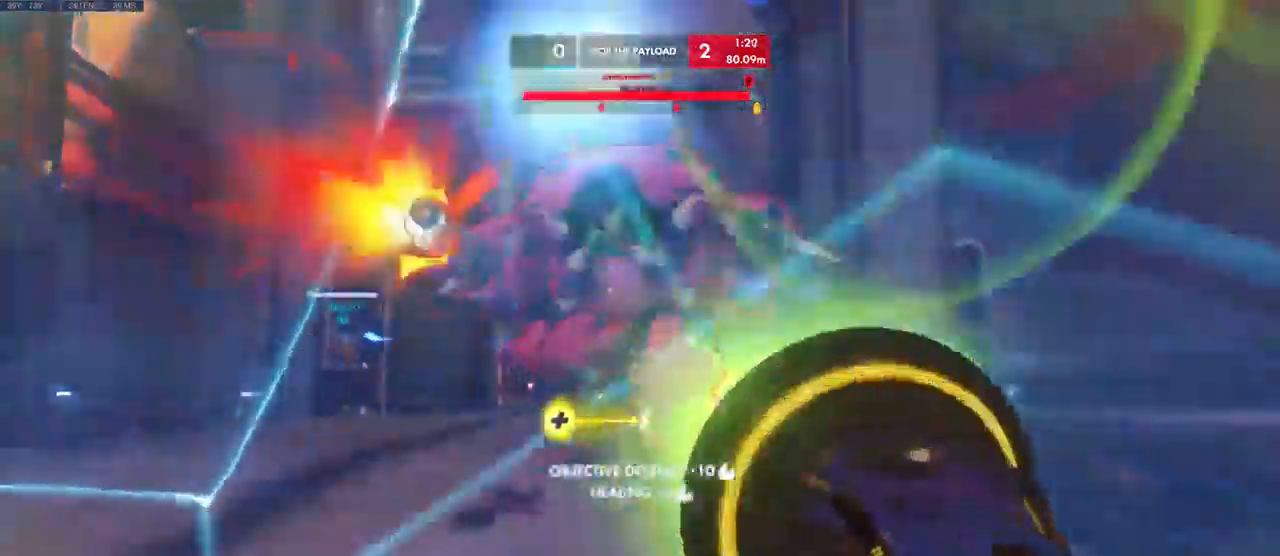
{"keys": ["d", "s"], "mouse": [], "events": [[16, "mouse_right", "down"], [33, "a", "up"], [33, "mouse_left", "up"], [83, "a", "down"], [83, "w", "up"], [116, "d", "down"], [133, "a", "up"], [150, "w", "down"], [183, "mouse_right", "up"], [183, "s", "down"], [233, "mouse_right", "down"], [266, "w", "up"], [383, "mouse_right", "up"]]}